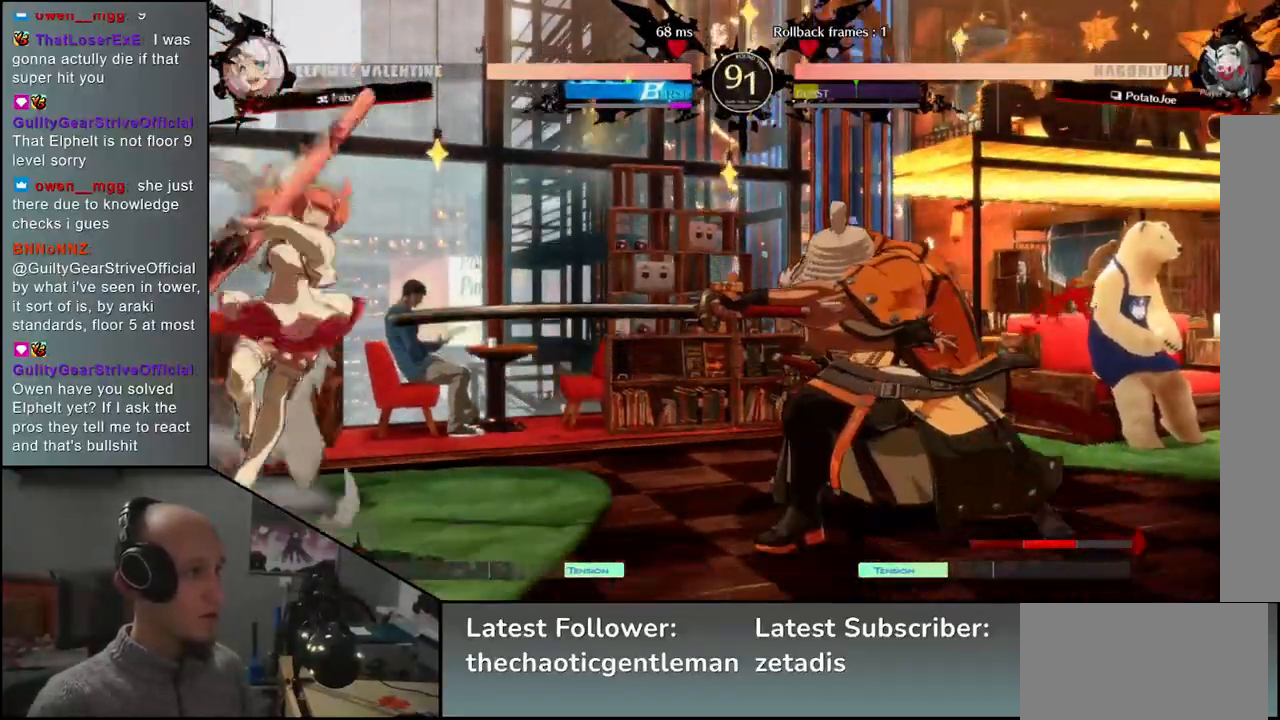
Gameplay with a controller (arcade stick); each line is a JSON object with the inputs held at the frame after it. "events" lists button and stick changes between this image and that frame as [ms after this image, input, new state], when the widget could be followed in between. Not read: L3 R3.
{"buttons": [], "left_stick": "down-right", "events": [[17, "L1", "up"], [133, "L1", "down"], [200, "L1", "up"], [300, "L1", "down"], [350, "L1", "up"], [450, "L1", "down"], [500, "L1", "up"]]}
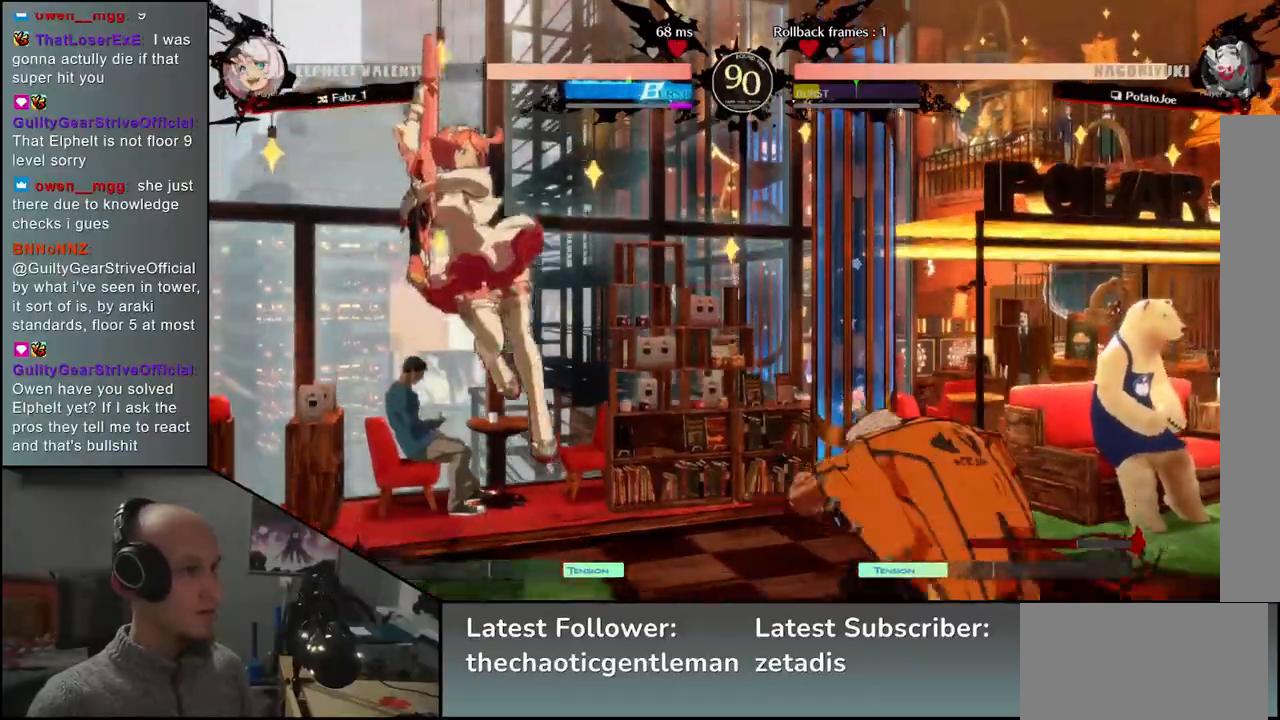
{"buttons": [], "left_stick": "down-right", "events": [[100, "L1", "down"], [167, "L1", "up"]]}
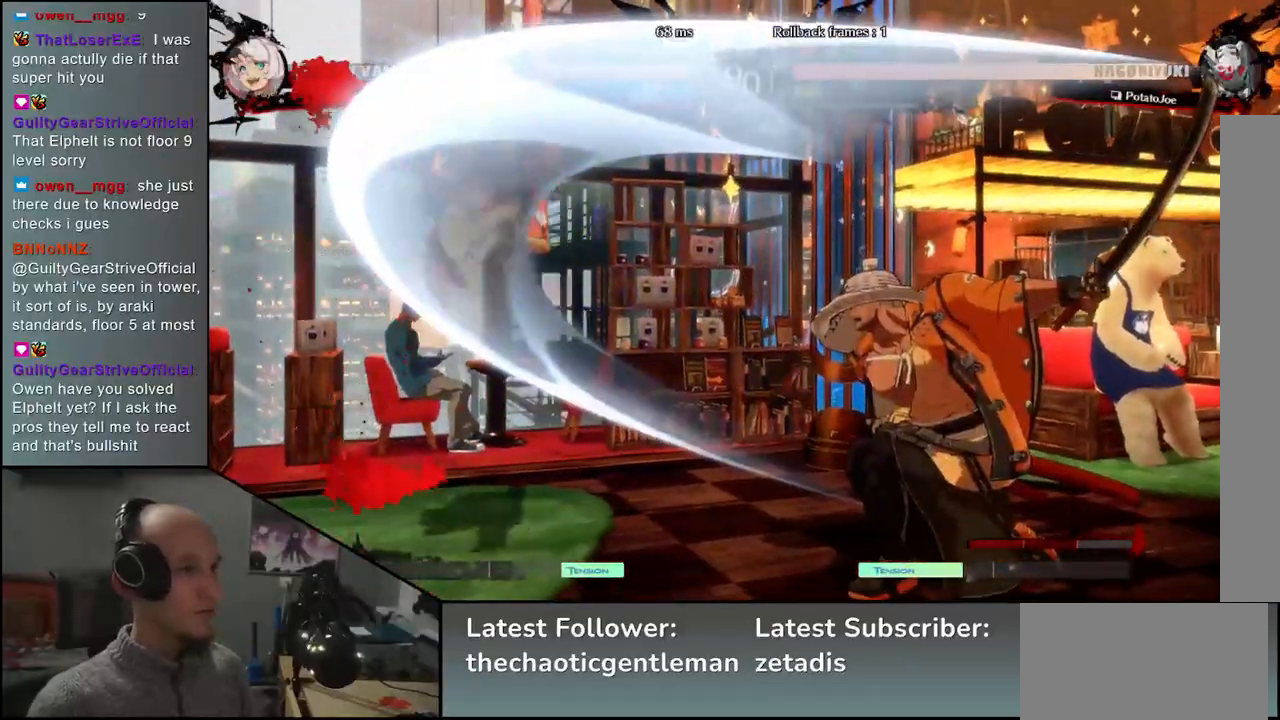
{"buttons": ["R1"], "left_stick": "center", "events": [[67, "left_stick", "left"], [100, "CROSS", "down"], [183, "CROSS", "up"], [233, "left_stick", "center"], [450, "R1", "down"]]}
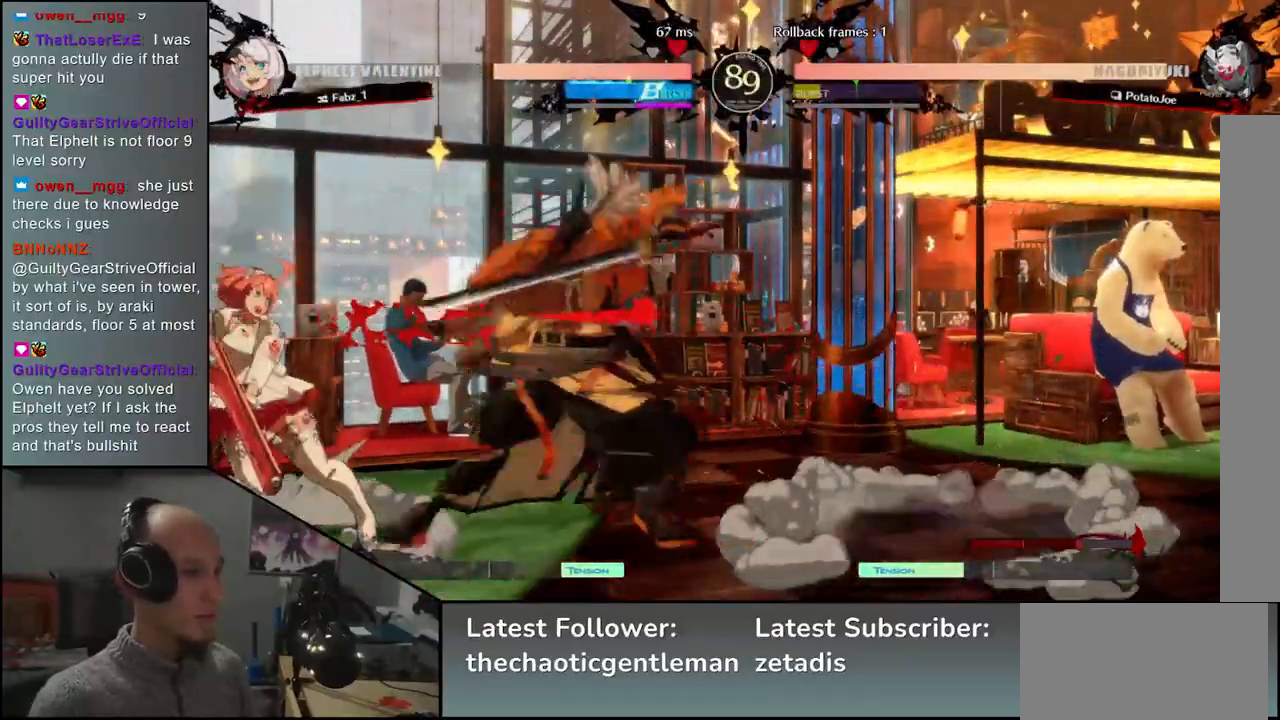
{"buttons": [], "left_stick": "center", "events": [[17, "R1", "up"], [33, "left_stick", "down"], [150, "R1", "down"], [200, "R1", "up"], [367, "left_stick", "center"]]}
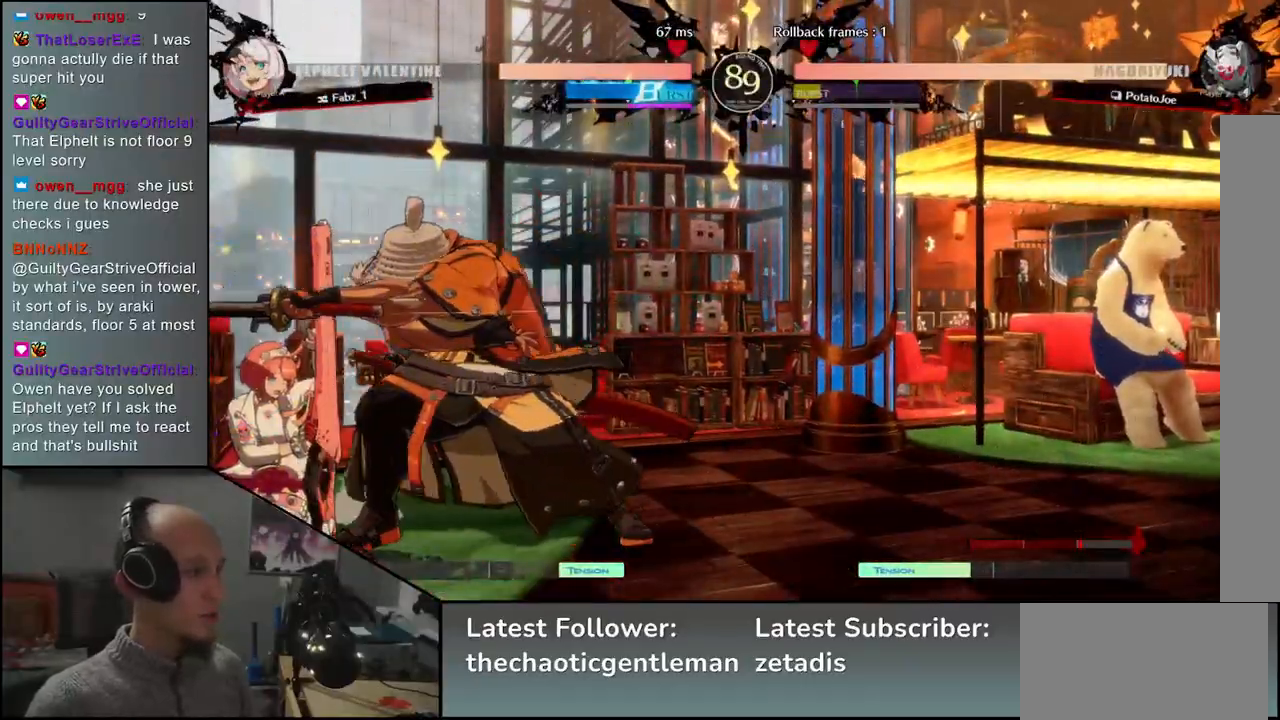
{"buttons": [], "left_stick": "right", "events": [[100, "left_stick", "left"], [233, "left_stick", "down"], [300, "left_stick", "right"], [333, "CROSS", "down"], [417, "CROSS", "up"]]}
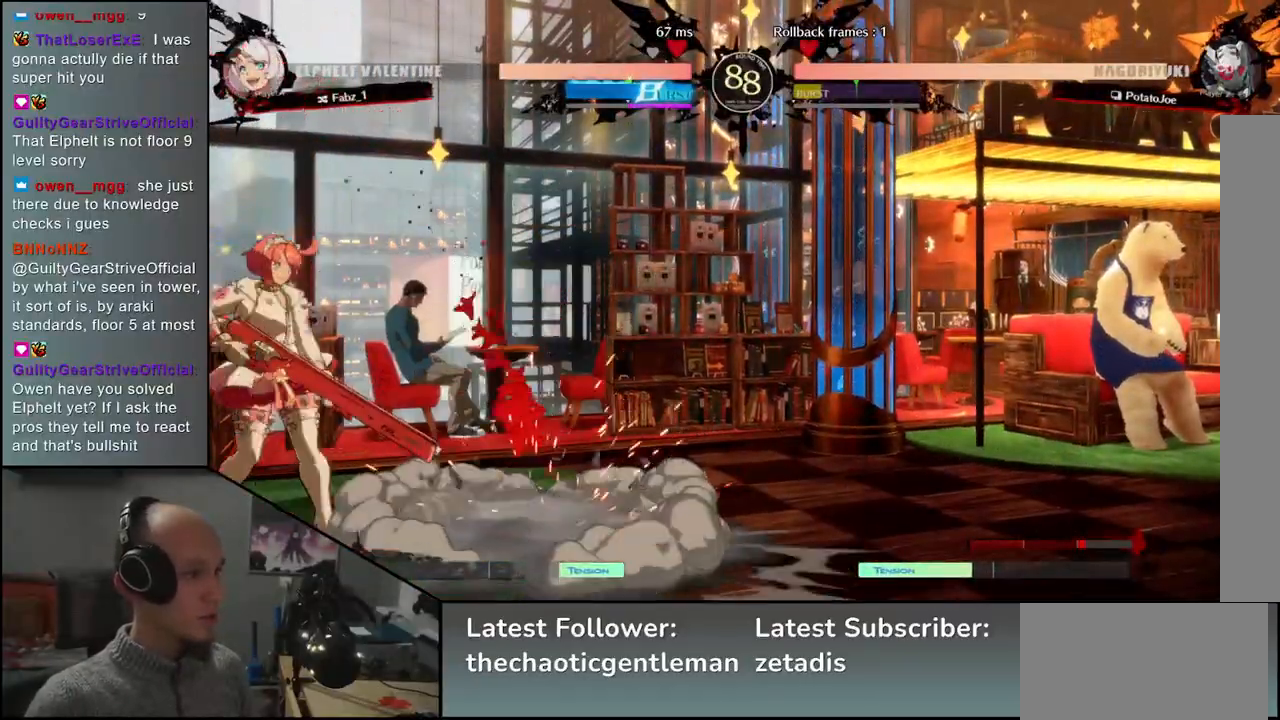
{"buttons": [], "left_stick": "down-right", "events": [[183, "left_stick", "down-right"], [300, "L1", "down"], [400, "L1", "up"]]}
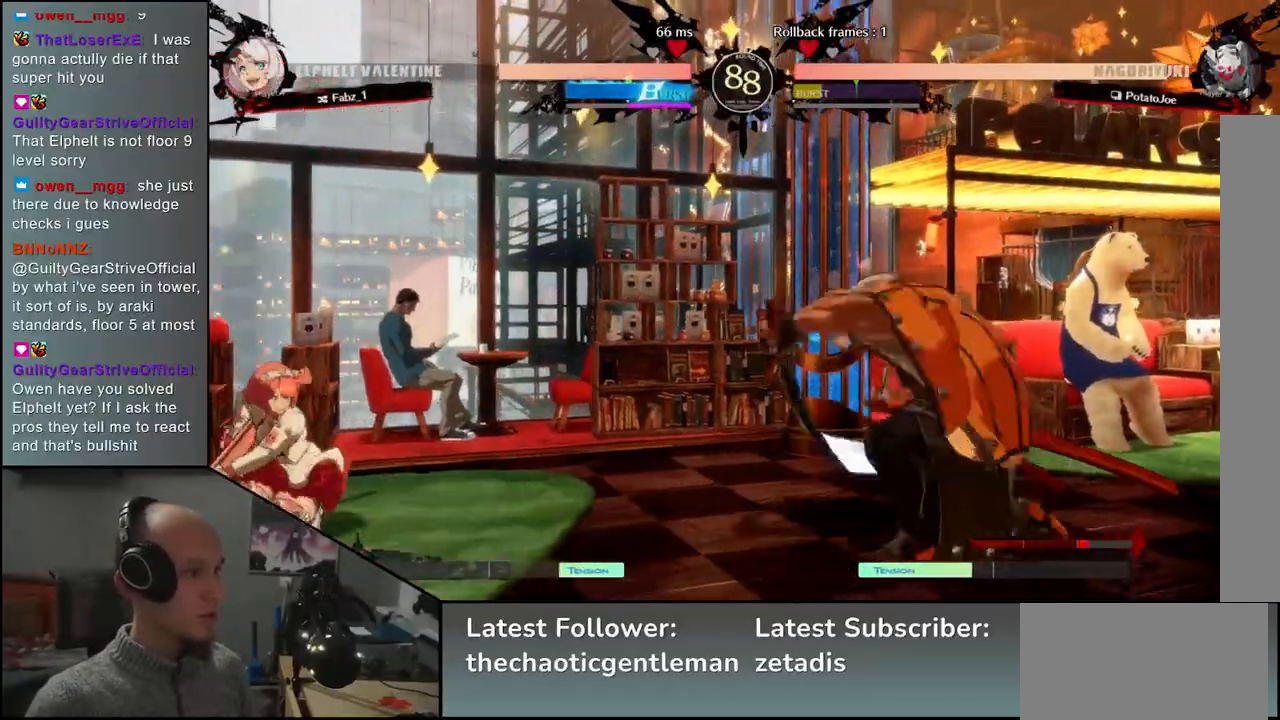
{"buttons": [], "left_stick": "right", "events": [[167, "left_stick", "right"]]}
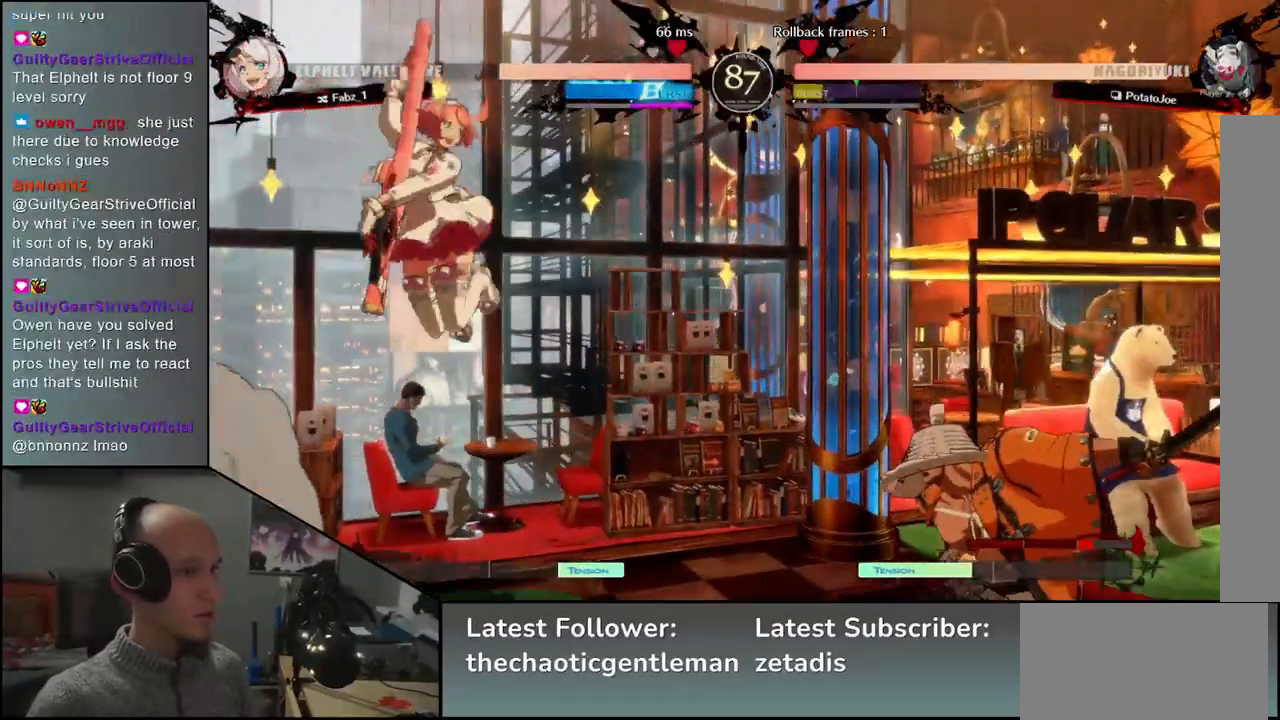
{"buttons": [], "left_stick": "down-right", "events": [[117, "CIRCLE", "down"], [233, "CIRCLE", "up"], [433, "left_stick", "down-right"]]}
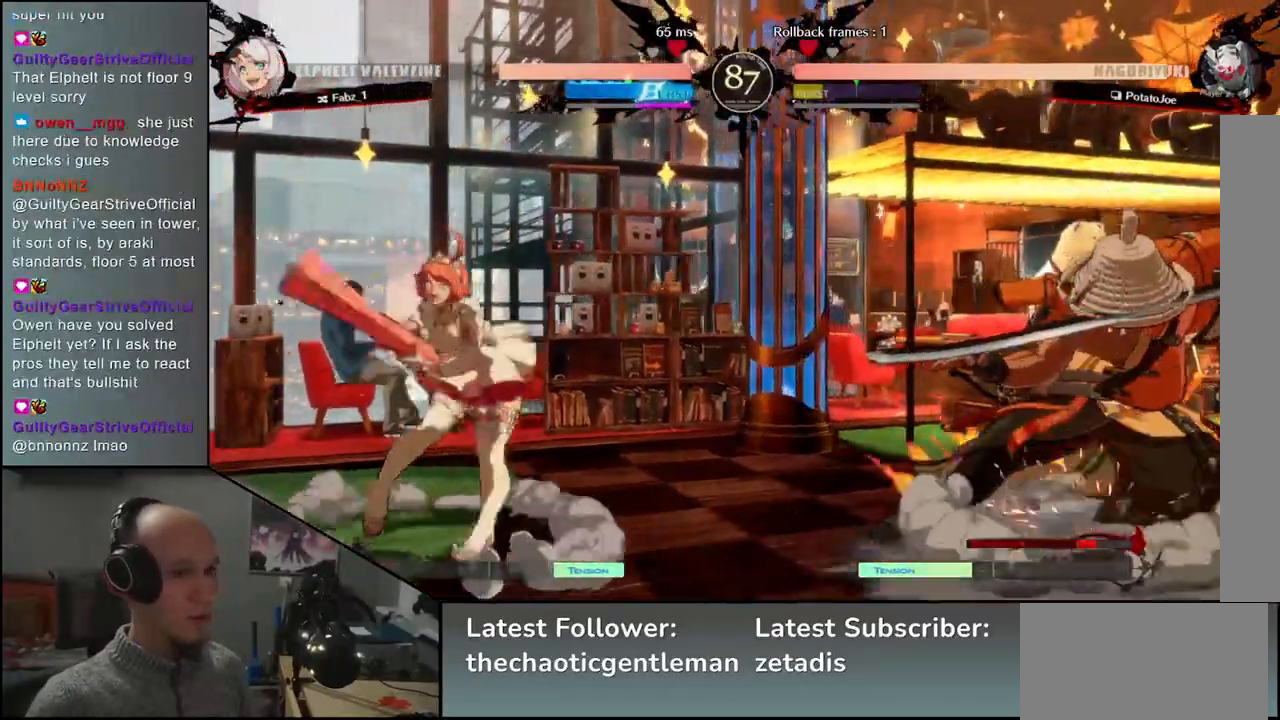
{"buttons": [], "left_stick": "down-right", "events": []}
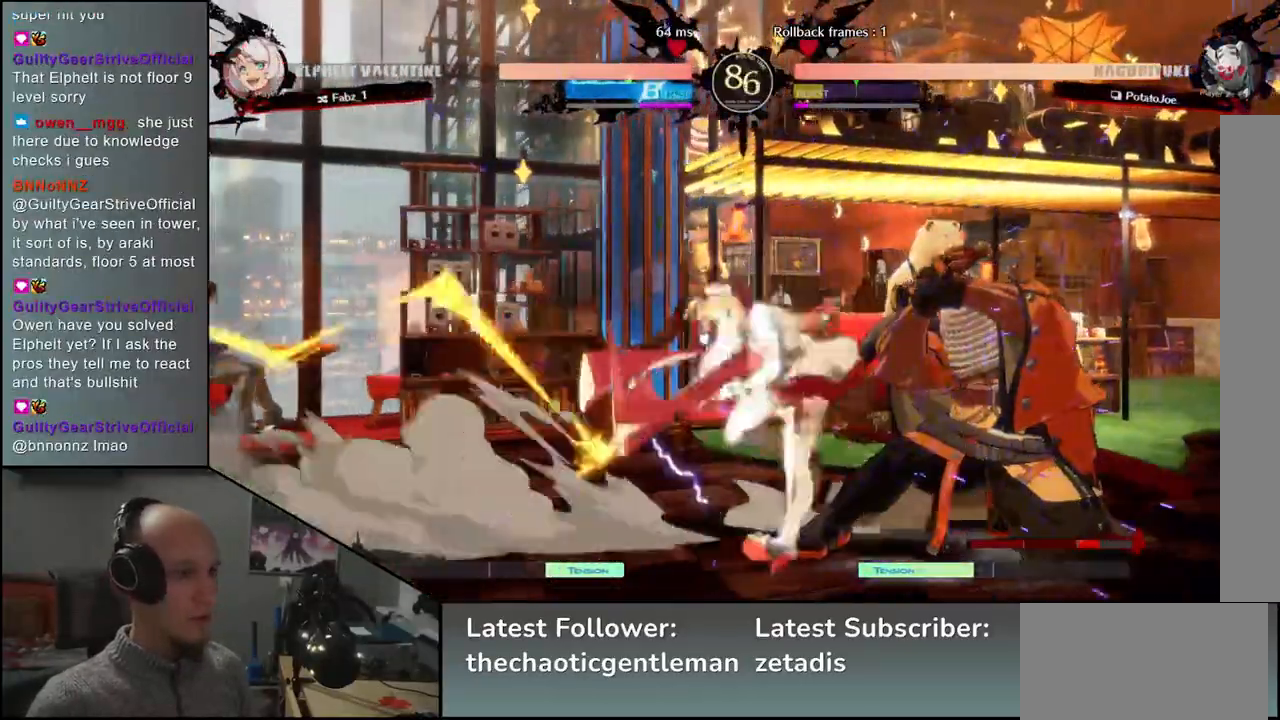
{"buttons": ["R1"], "left_stick": "center", "events": [[150, "TRIANGLE", "down"], [217, "TRIANGLE", "up"], [350, "left_stick", "center"], [500, "R1", "down"]]}
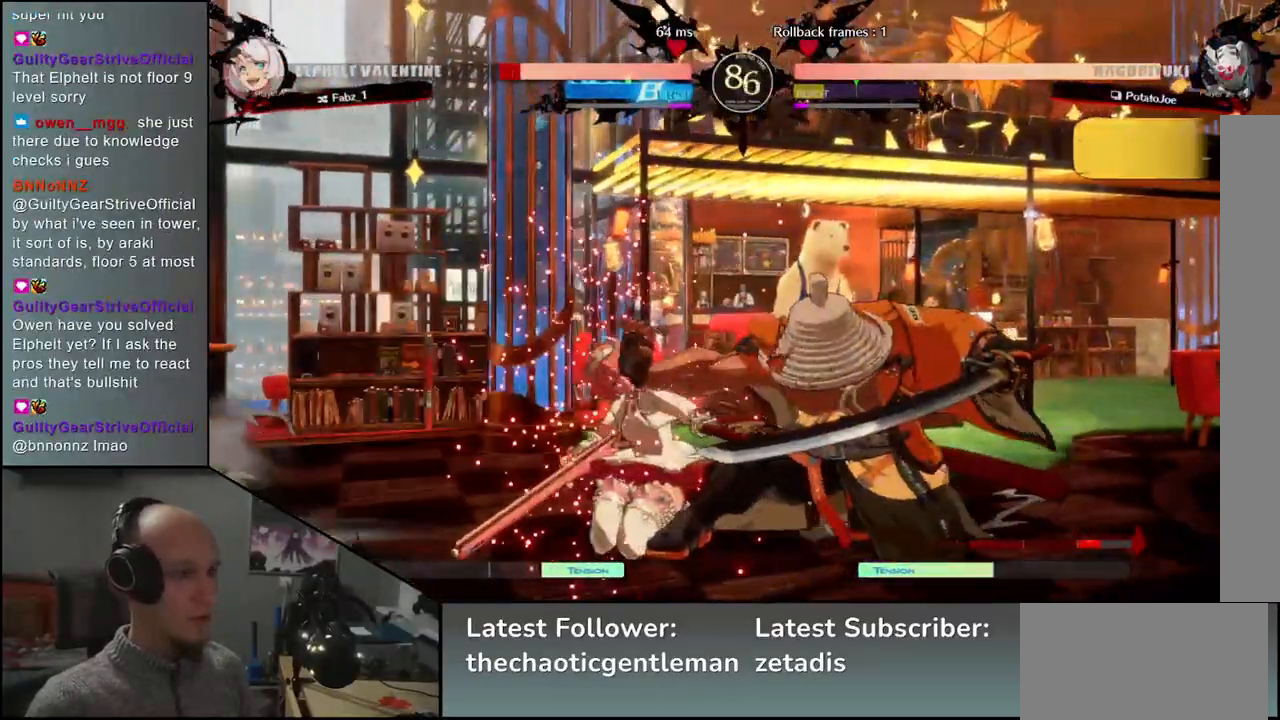
{"buttons": [], "left_stick": "center", "events": [[83, "R1", "up"], [183, "R1", "down"], [267, "R1", "up"], [383, "R1", "down"], [483, "R1", "up"]]}
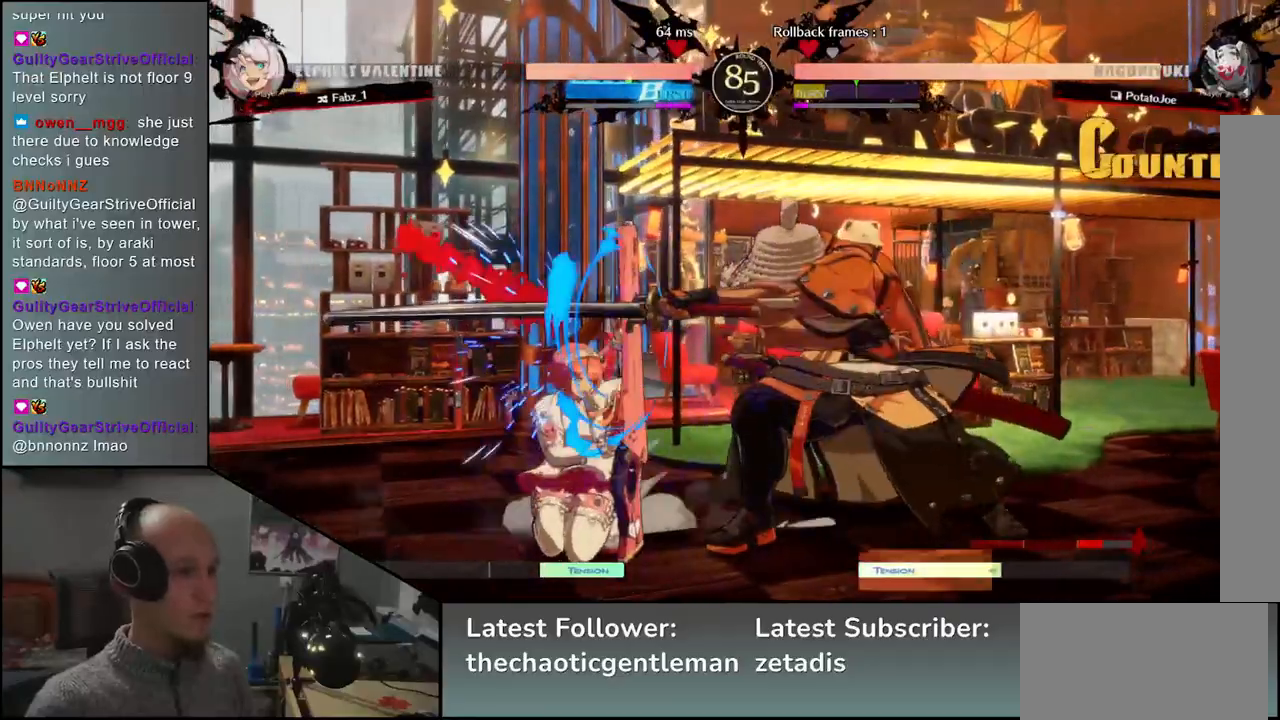
{"buttons": [], "left_stick": "down", "events": [[100, "R1", "down"], [217, "R1", "up"], [317, "left_stick", "left"], [450, "left_stick", "down"]]}
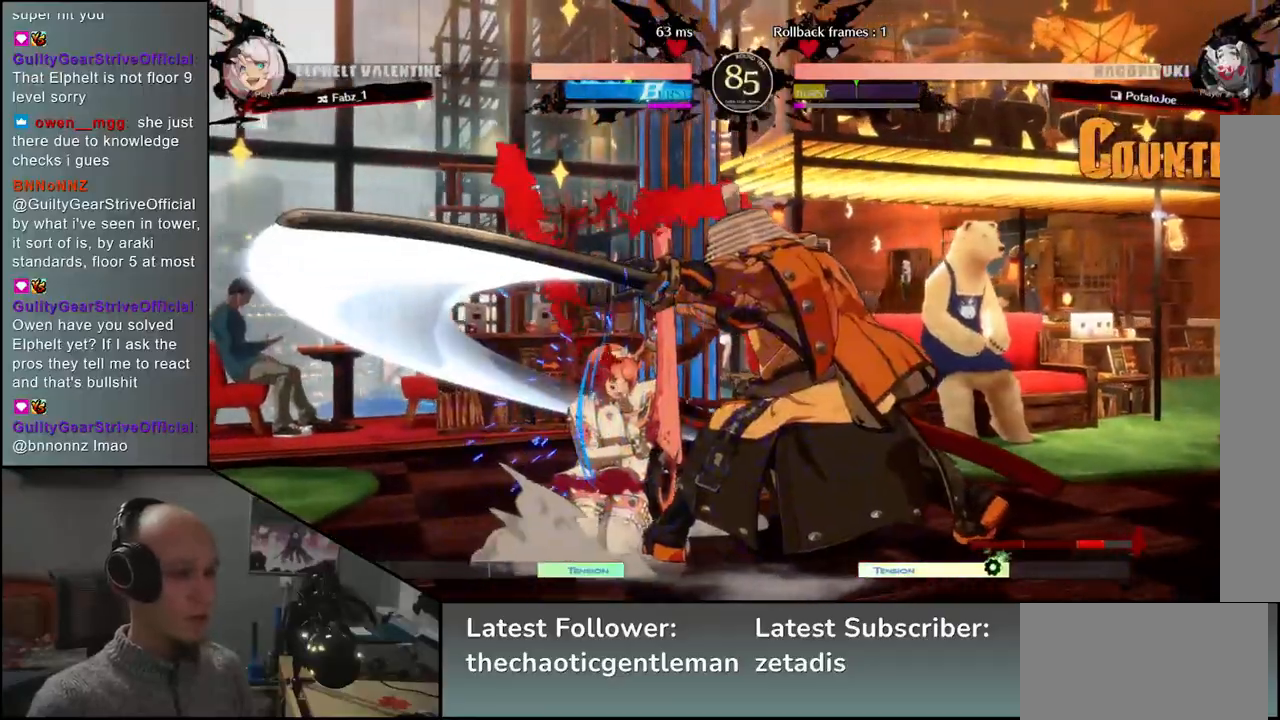
{"buttons": [], "left_stick": "center", "events": [[17, "CROSS", "down"], [17, "left_stick", "right"], [100, "CROSS", "up"], [133, "left_stick", "left"], [317, "R1", "down"], [417, "R1", "up"], [433, "left_stick", "center"]]}
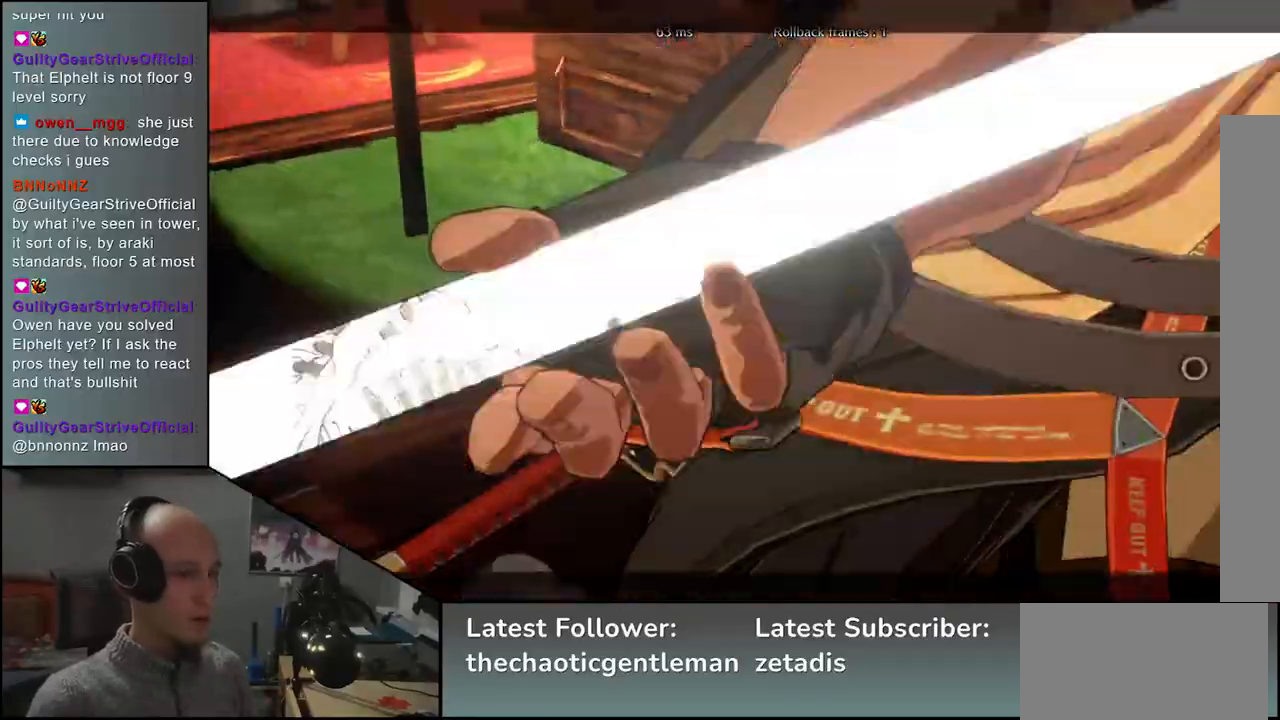
{"buttons": [], "left_stick": "center", "events": [[33, "R1", "down"], [133, "R1", "up"]]}
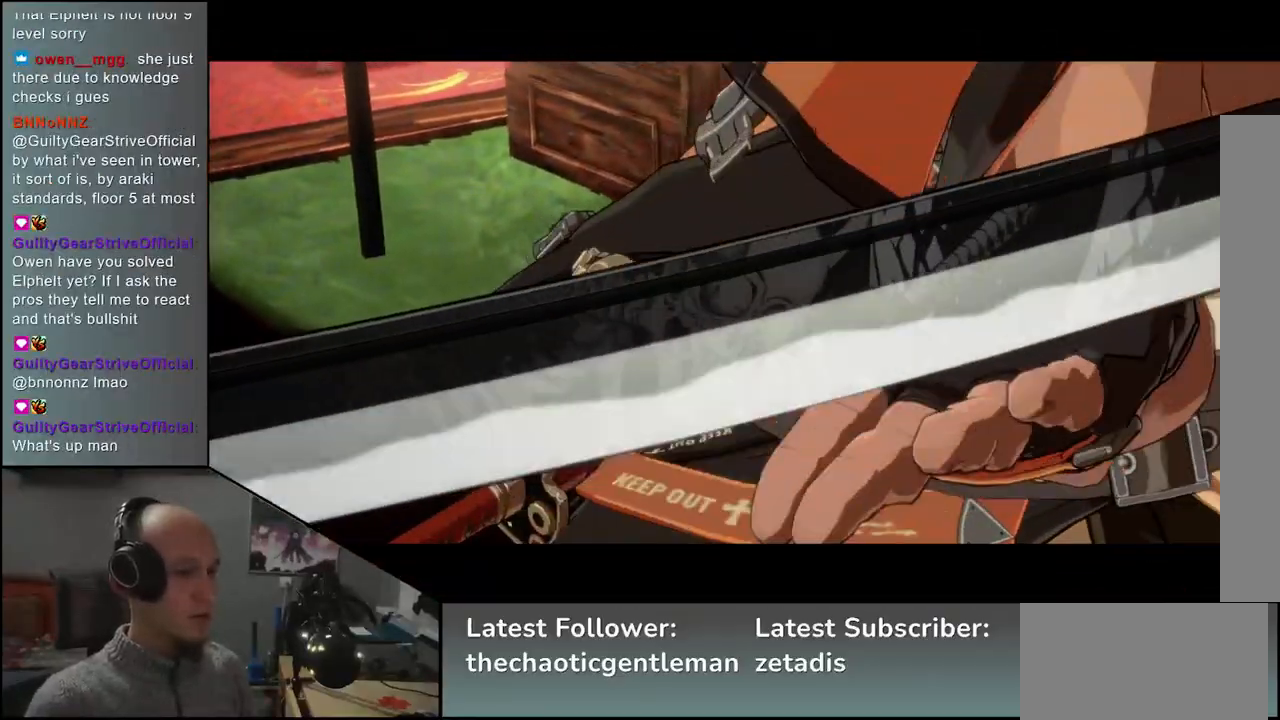
{"buttons": [], "left_stick": "center", "events": []}
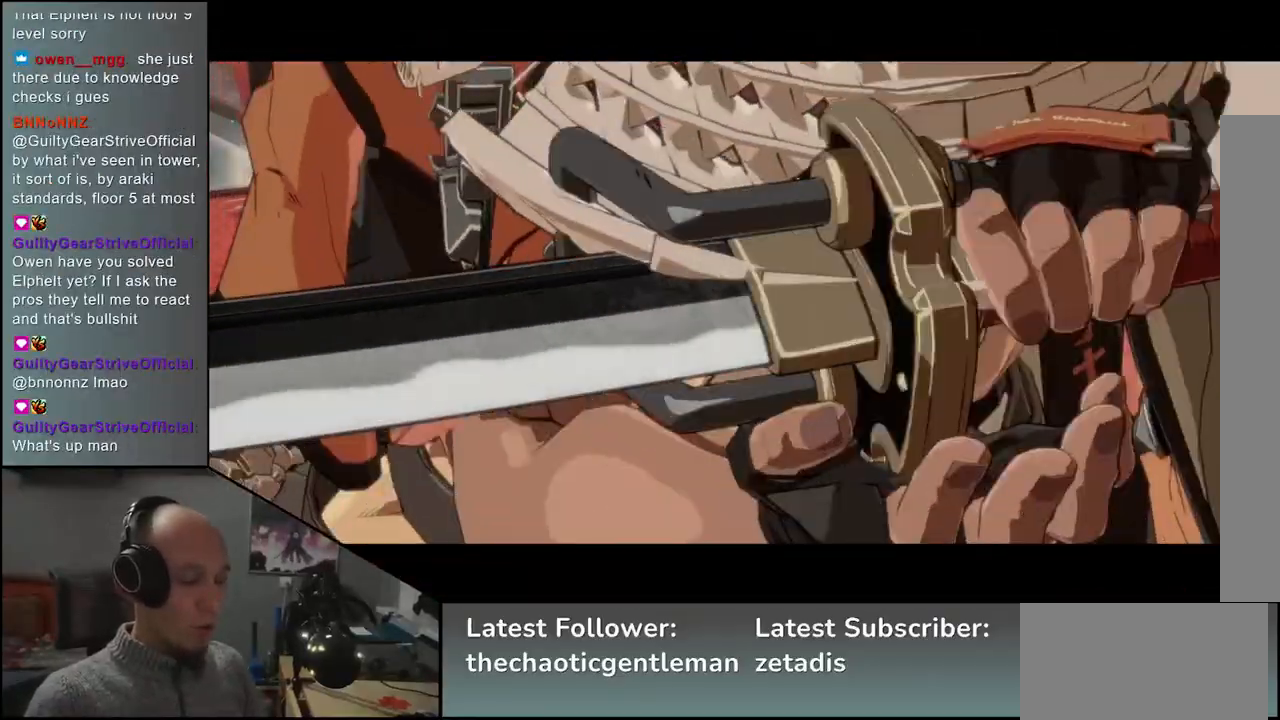
{"buttons": [], "left_stick": "center", "events": []}
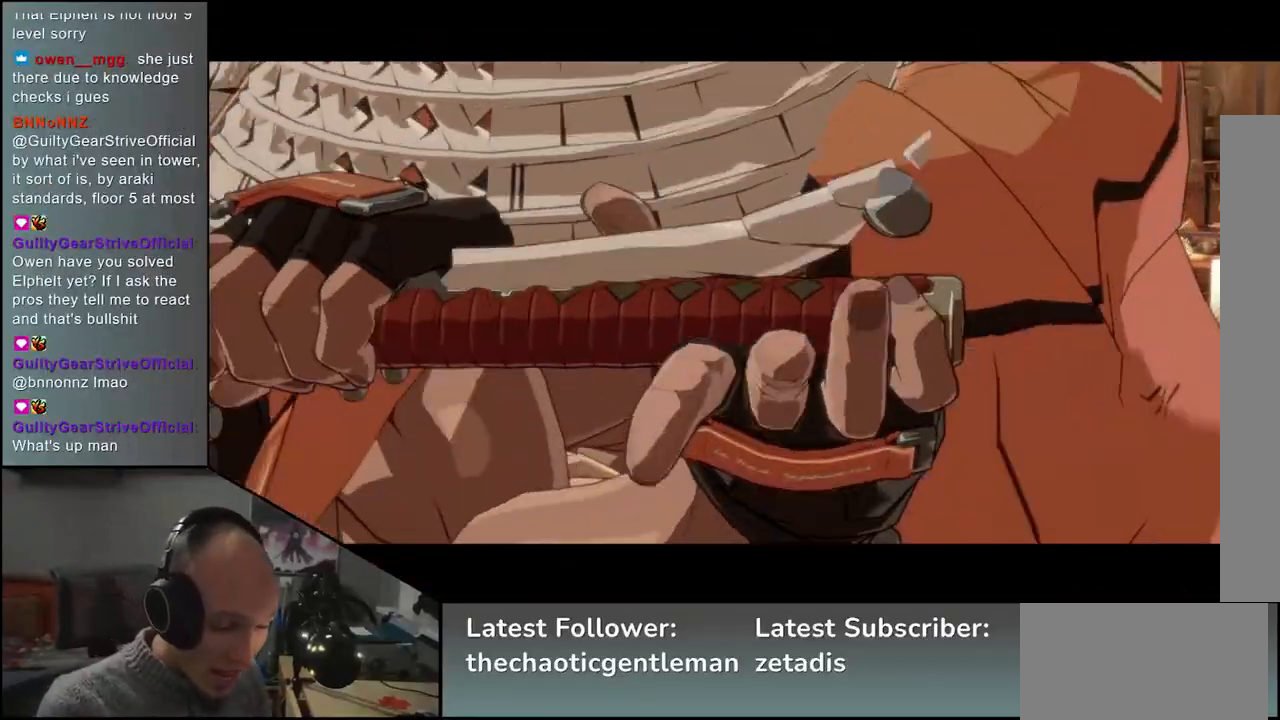
{"buttons": [], "left_stick": "center", "events": []}
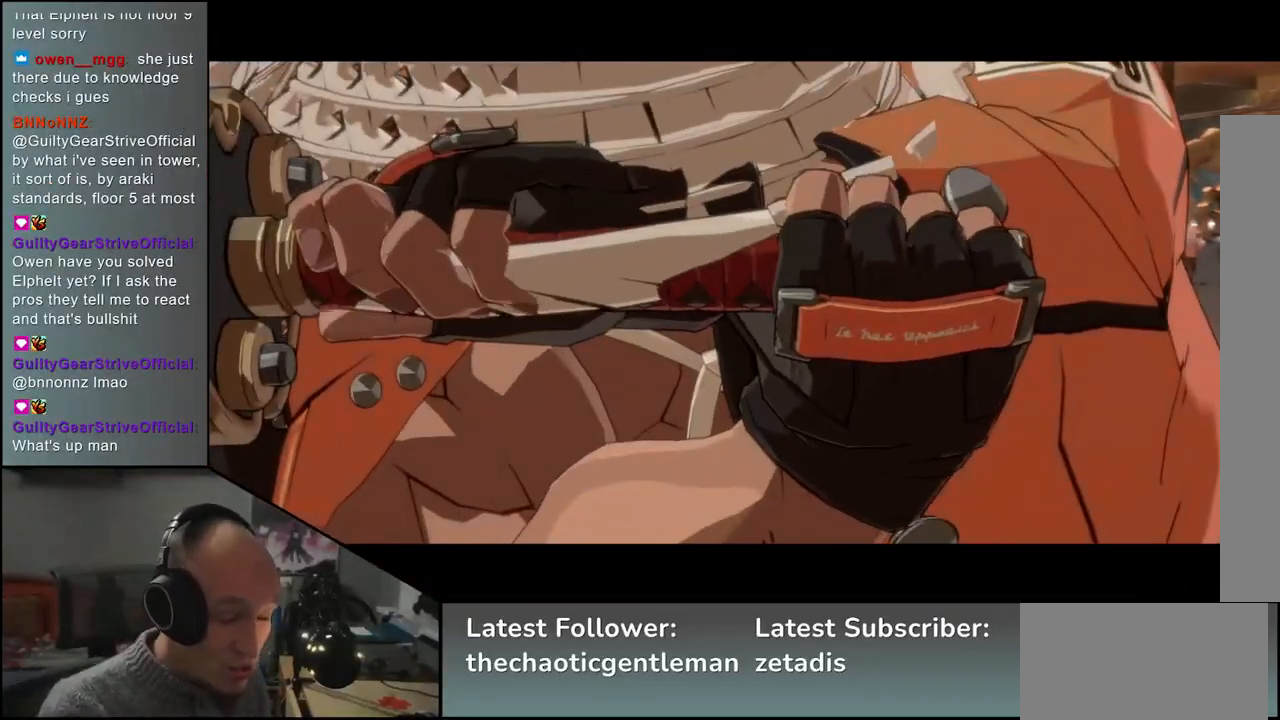
{"buttons": [], "left_stick": "center", "events": []}
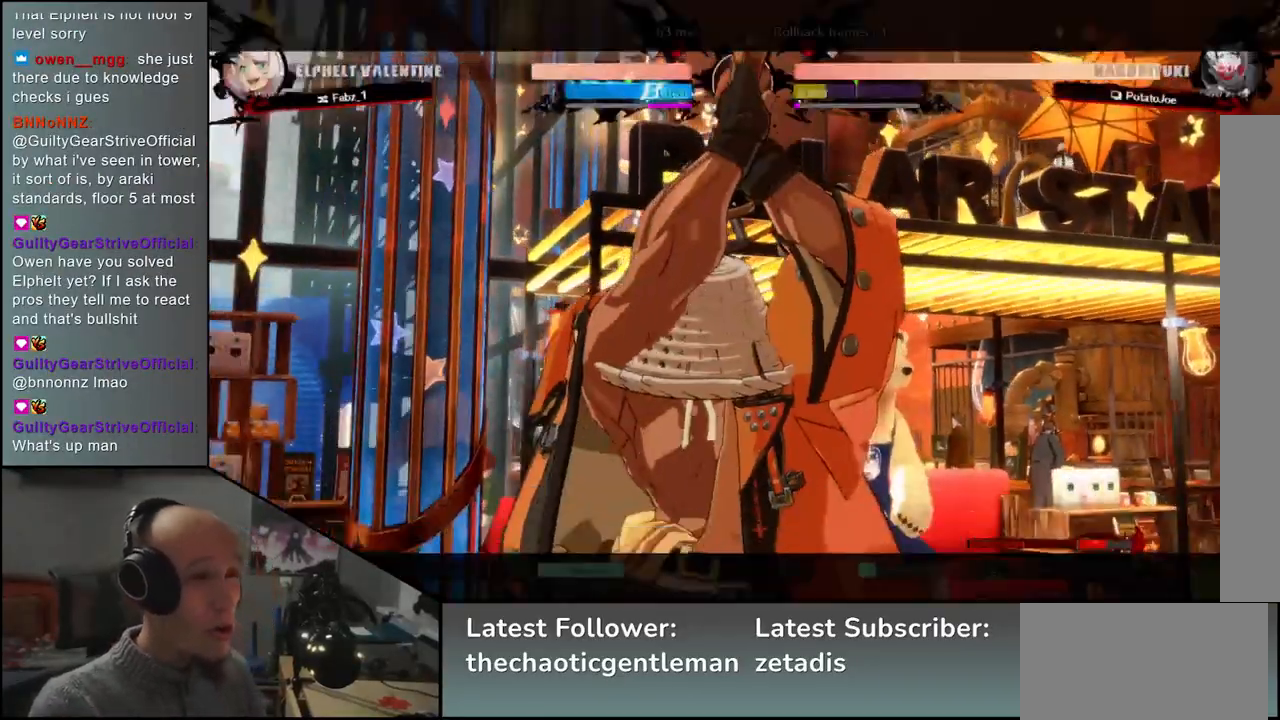
{"buttons": [], "left_stick": "center", "events": []}
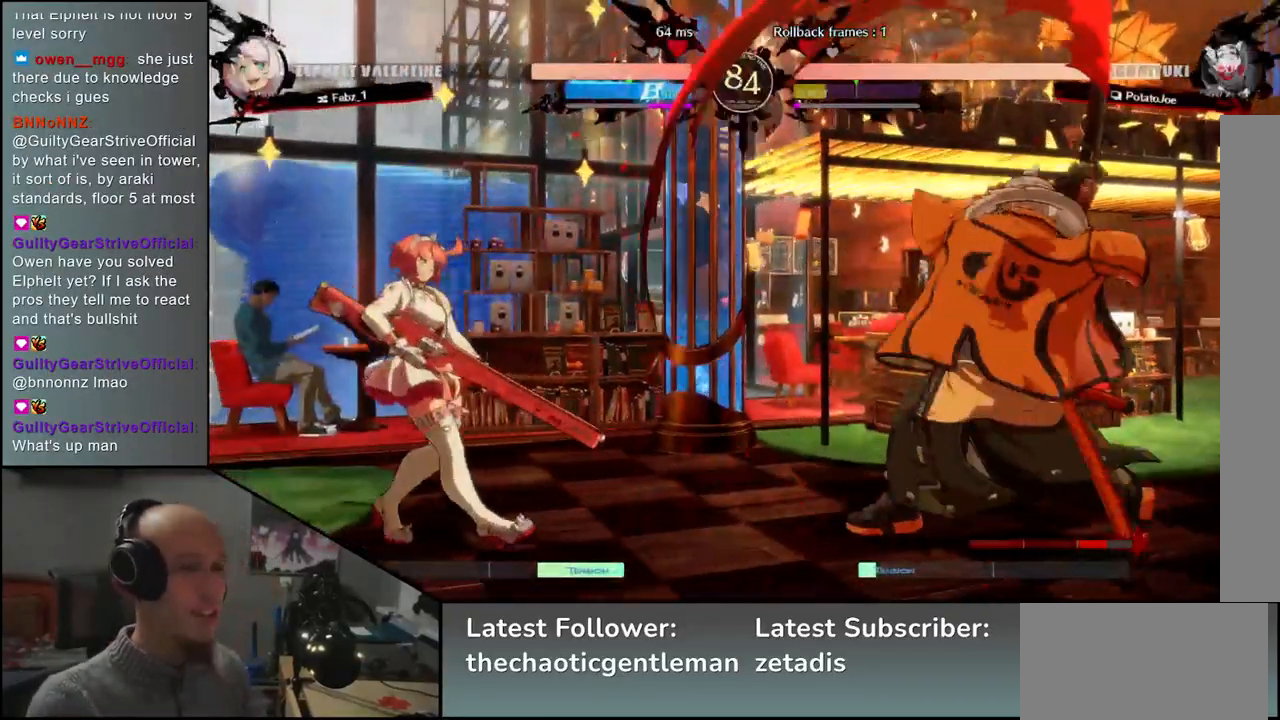
{"buttons": [], "left_stick": "right", "events": [[333, "left_stick", "right"]]}
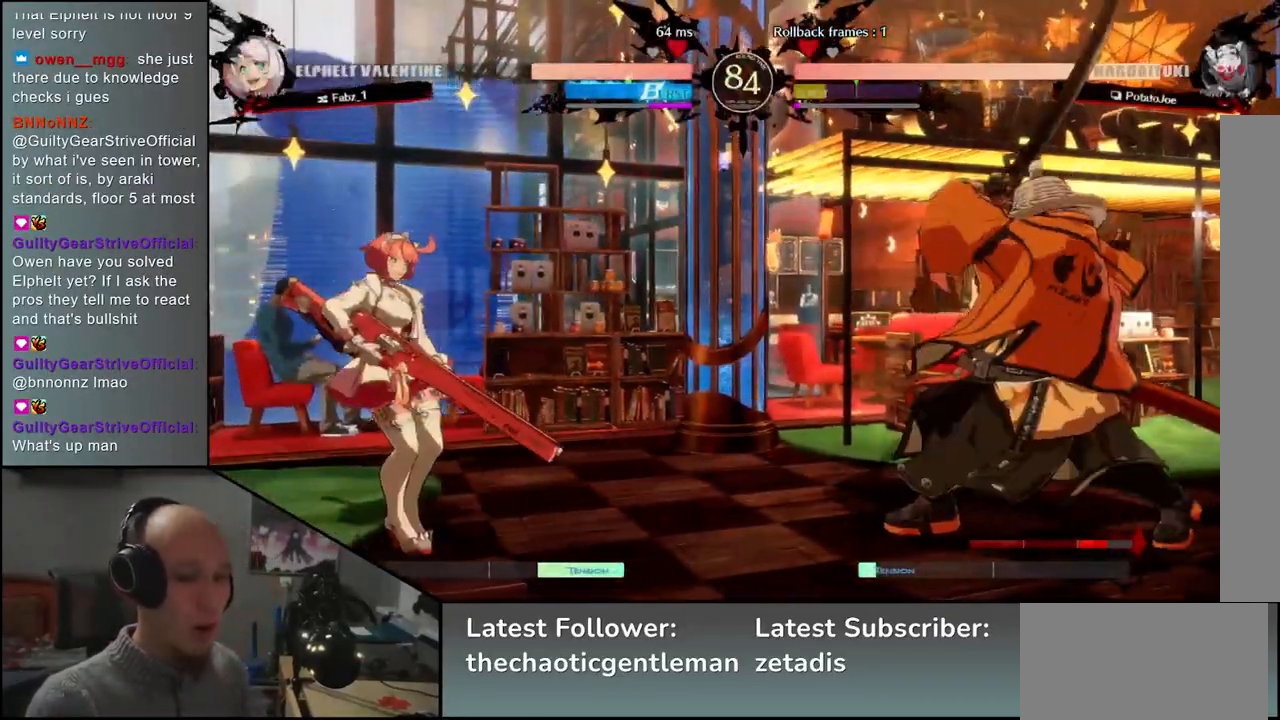
{"buttons": [], "left_stick": "right", "events": []}
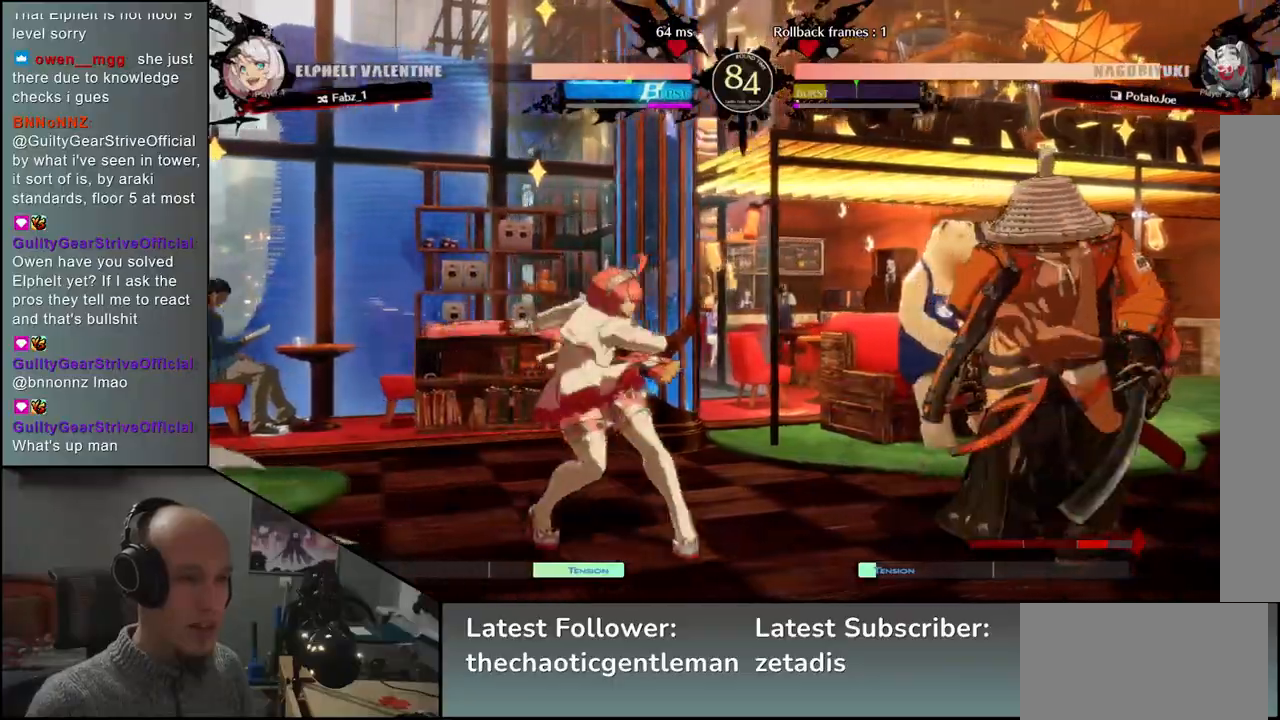
{"buttons": [], "left_stick": "down-right", "events": [[17, "left_stick", "down-right"]]}
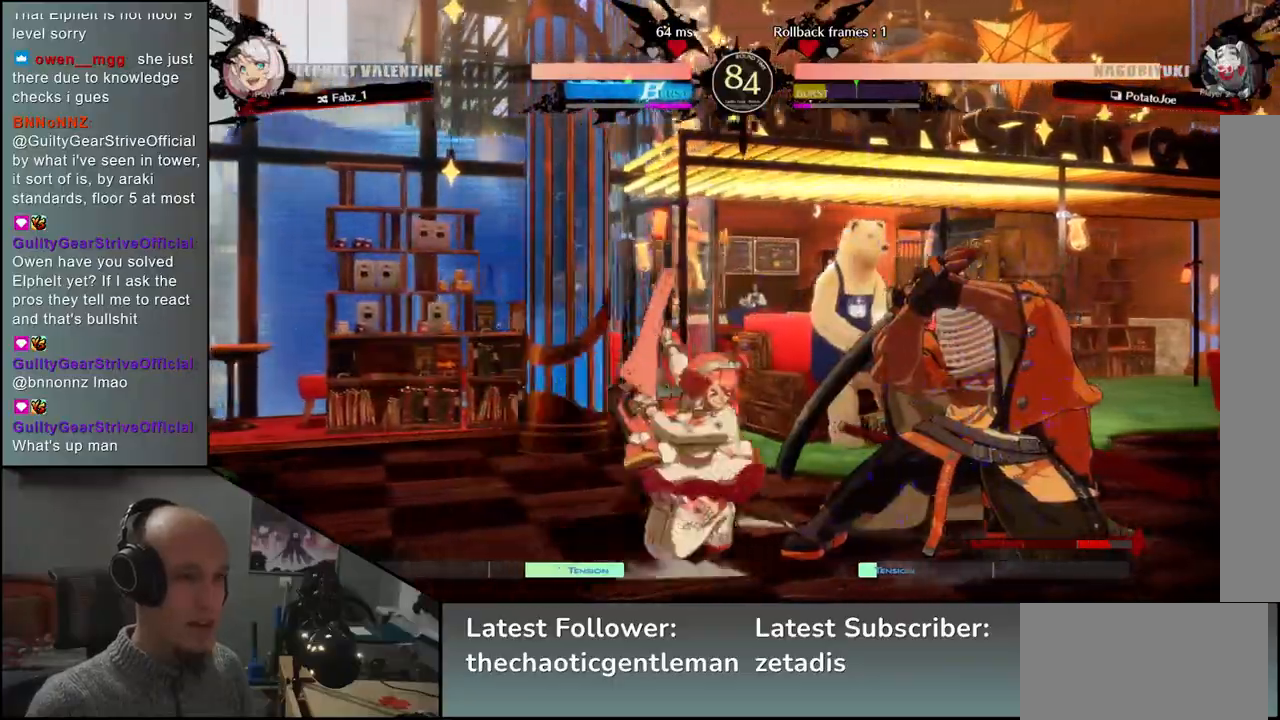
{"buttons": ["TRIANGLE"], "left_stick": "center", "events": [[483, "TRIANGLE", "down"], [483, "left_stick", "center"]]}
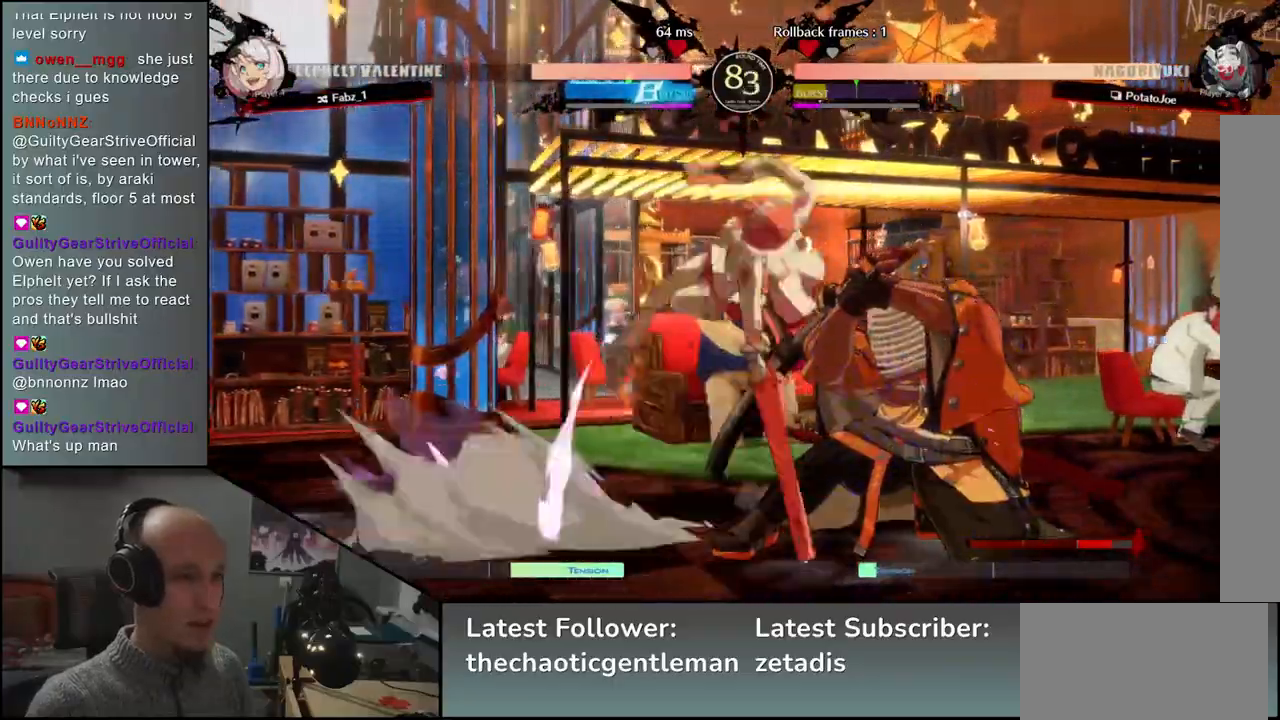
{"buttons": [], "left_stick": "center", "events": [[17, "TRIANGLE", "up"], [117, "TRIANGLE", "down"], [167, "TRIANGLE", "up"], [250, "TRIANGLE", "down"], [317, "TRIANGLE", "up"], [350, "left_stick", "right"], [400, "left_stick", "center"]]}
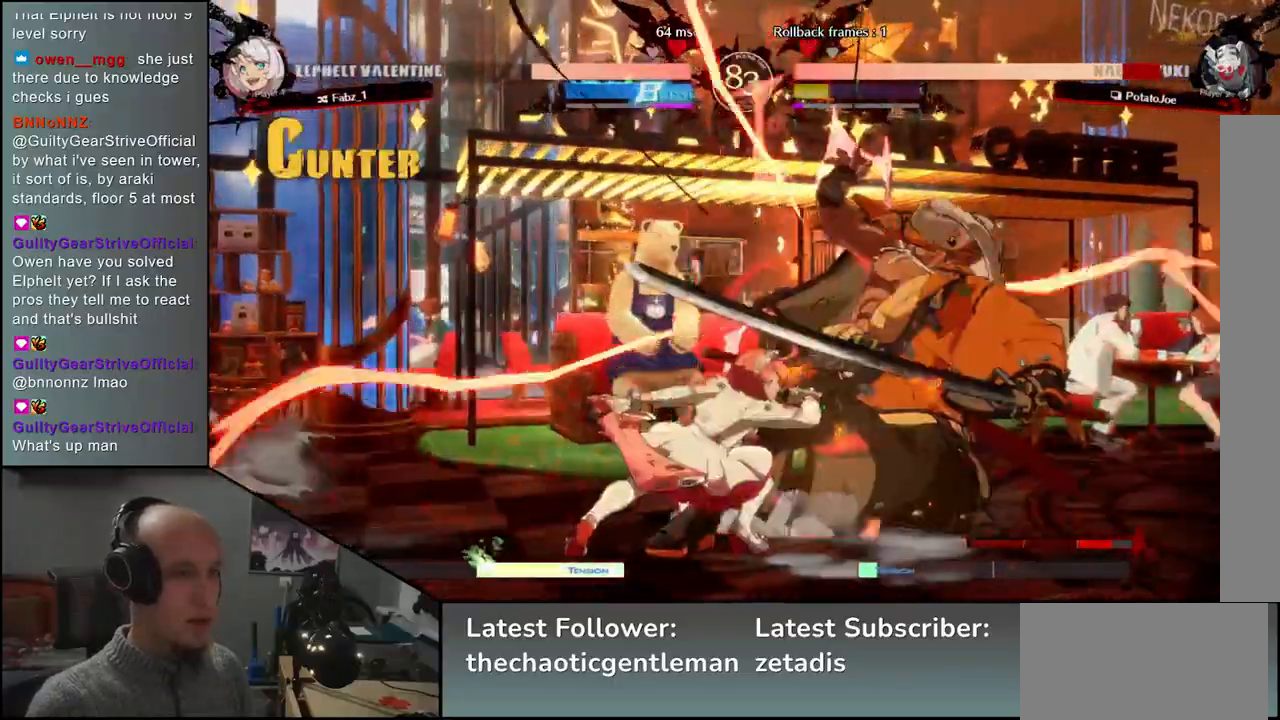
{"buttons": [], "left_stick": "down-right", "events": [[67, "left_stick", "down-right"]]}
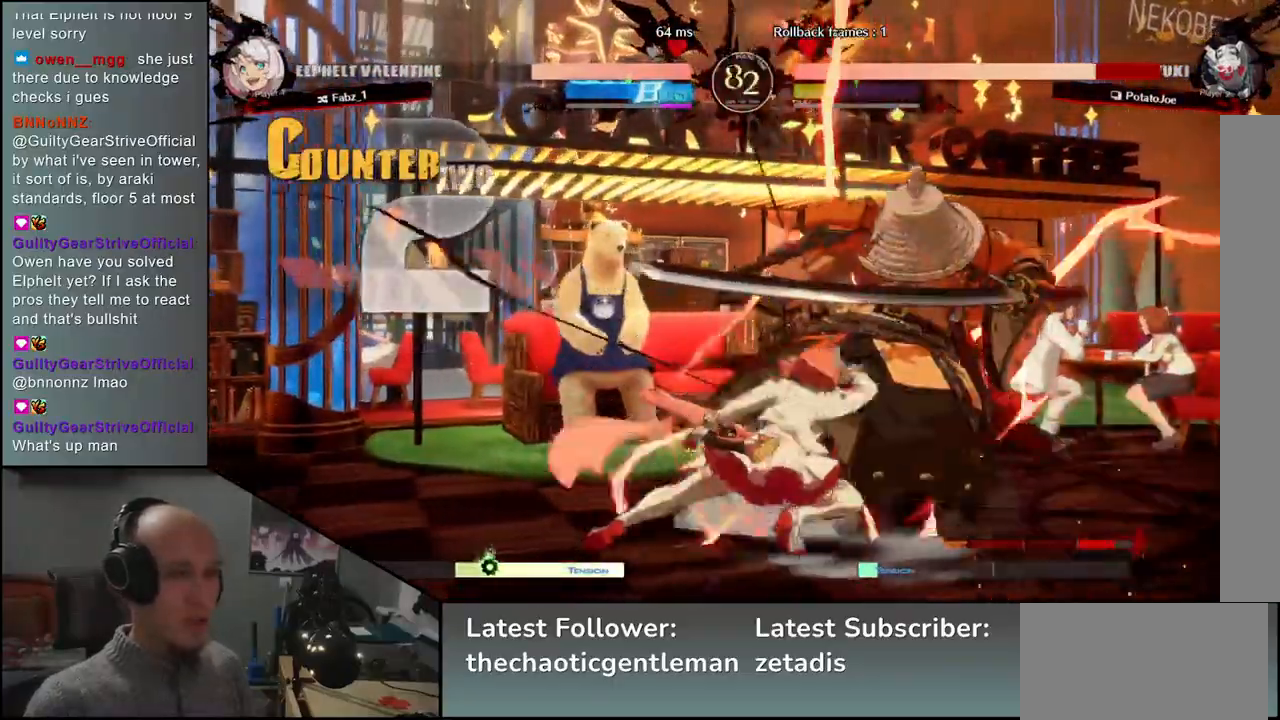
{"buttons": [], "left_stick": "down-right", "events": []}
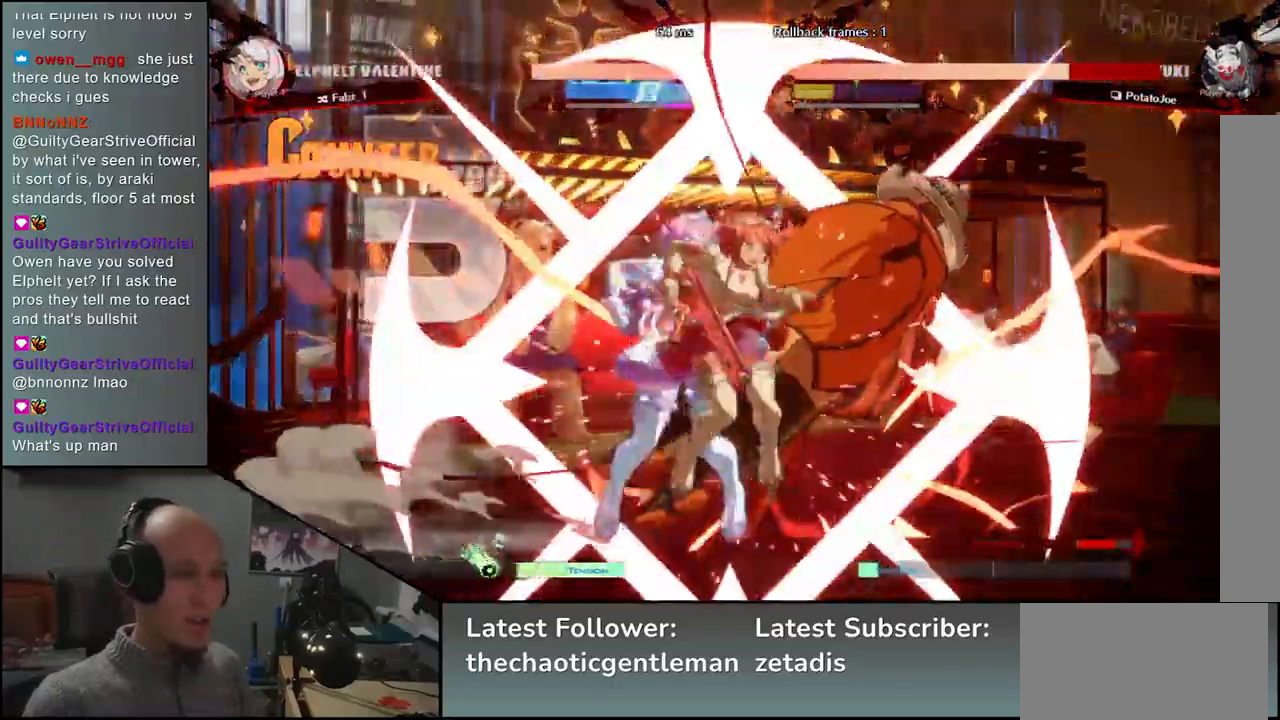
{"buttons": [], "left_stick": "down-right", "events": []}
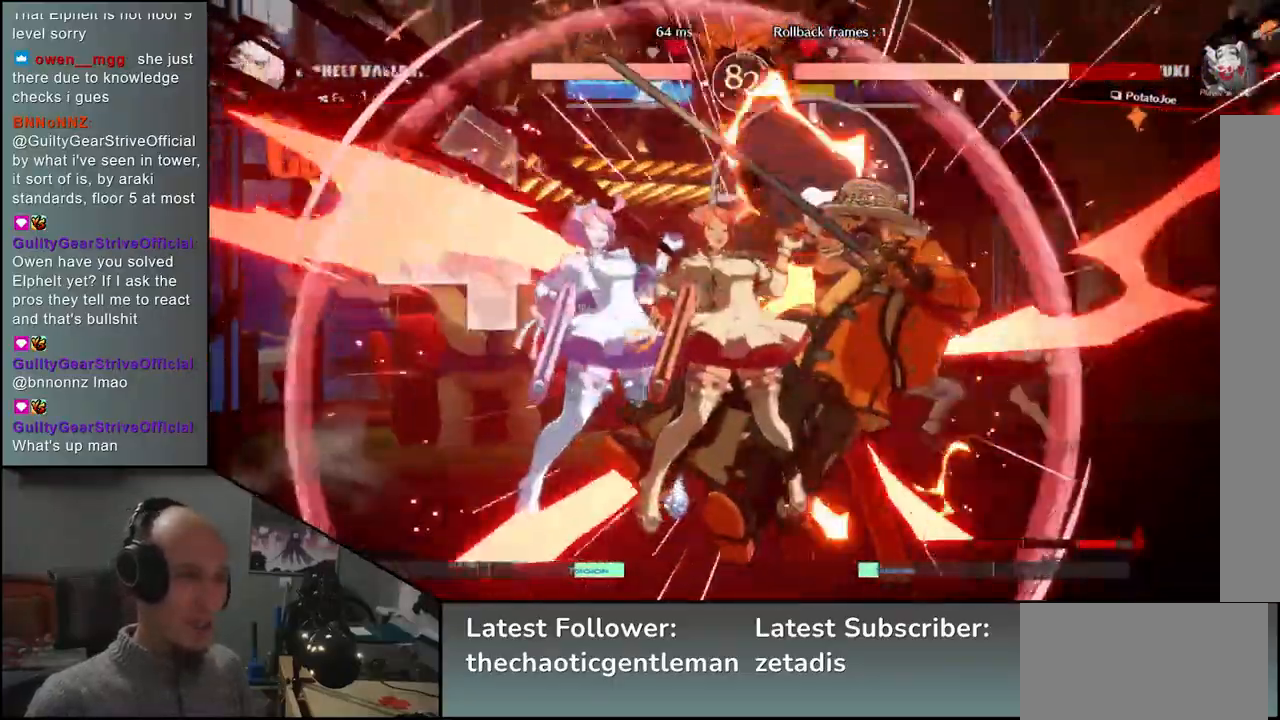
{"buttons": [], "left_stick": "down-right", "events": []}
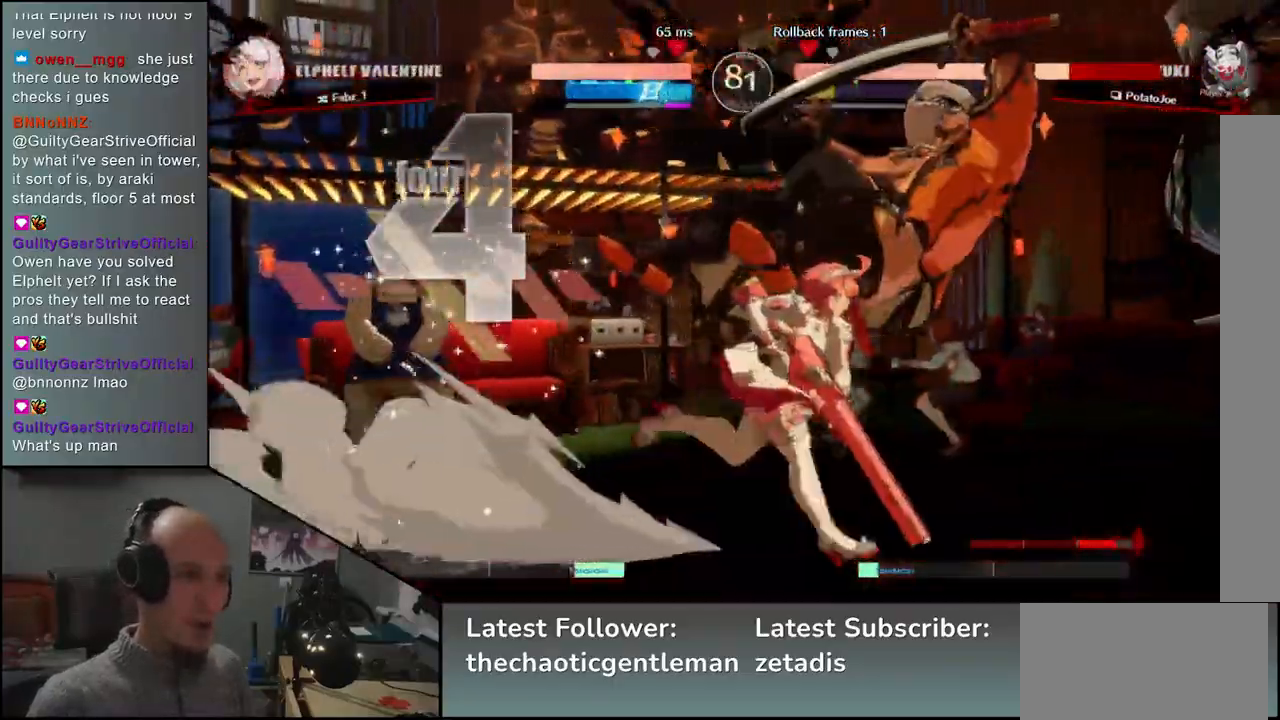
{"buttons": [], "left_stick": "down-right", "events": []}
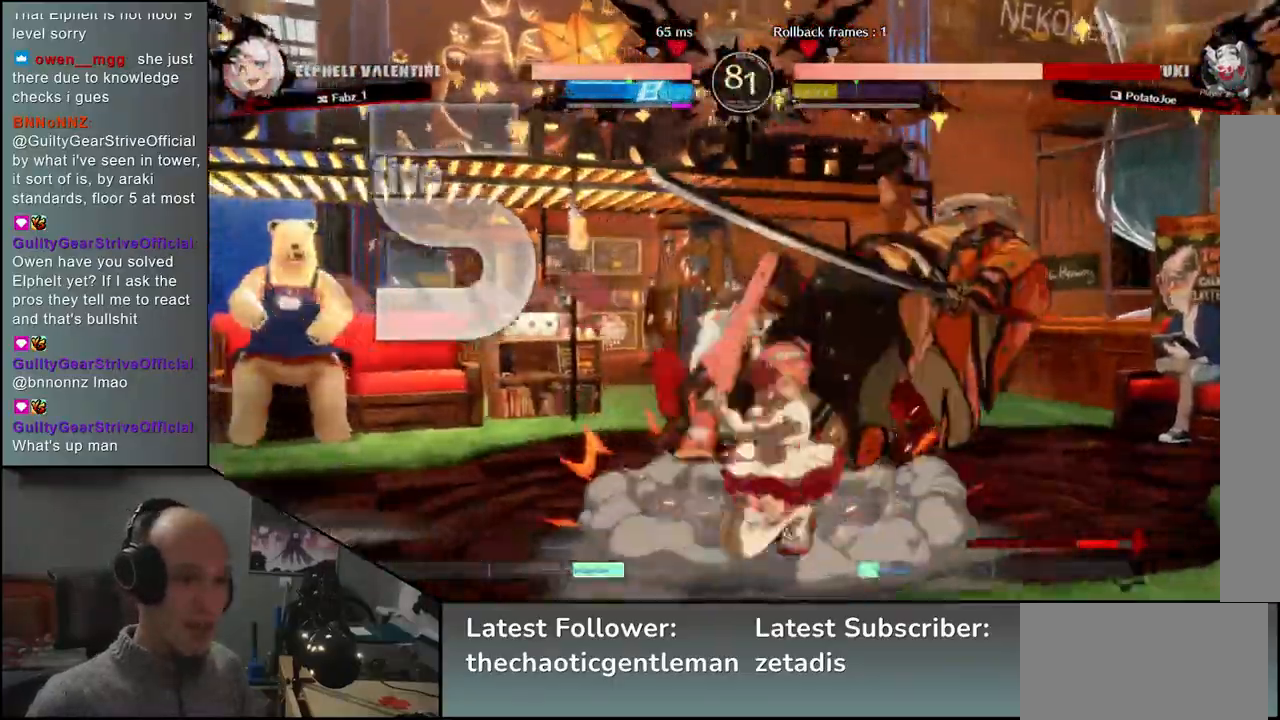
{"buttons": [], "left_stick": "down-right", "events": []}